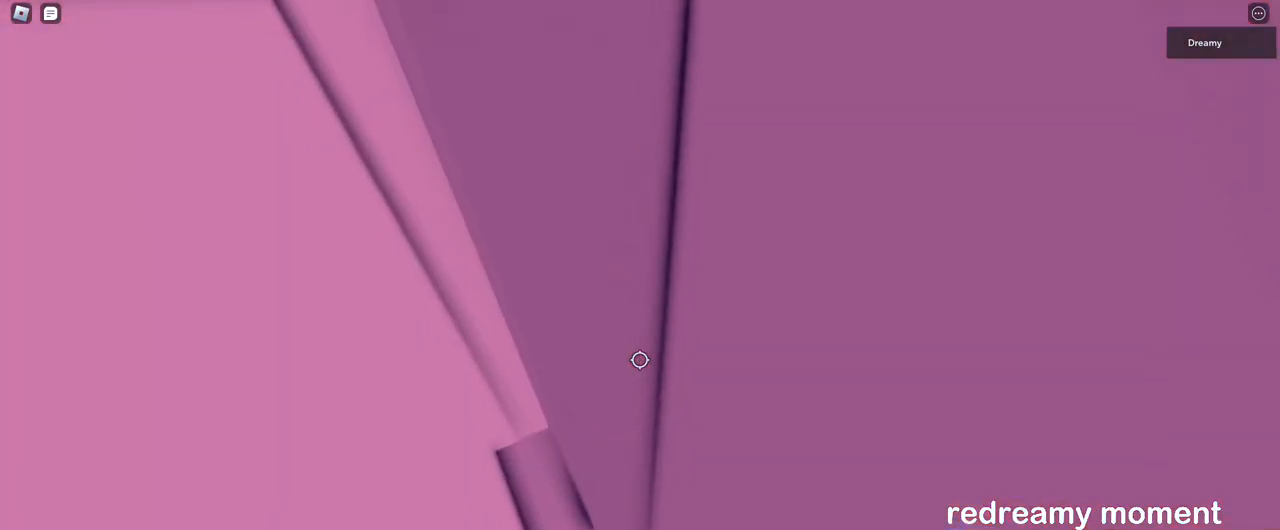
Gameplay with keyboard and mouse; each line is a JSON object with the keys and mouse buttons held at the frame after it. "events" lists presses ("down") and releases ("up") of "a", "ctrl", "d", "e", "q", "s", "shift", "space", "w", "mouse_left", "mouse_wheel", "mouse_right", "mouse_mb4" and "mouse_mb5" between this image and that frame as [ms after this image, input, new state], when the widget could be followed in between. "mouse_left", "mouse_wheel", "mouse_right", "mouse_mb4", "mouse_mb5" = the "left", "wheel", "right", "mb4", "mb5" buttons of the "mouse" list. No other keys are recorded. "wheel" means that the mouse wheel is clicked or scrolled. Mouse movement is not recorded.
{"keys": ["a", "w"], "mouse": ["right"], "events": []}
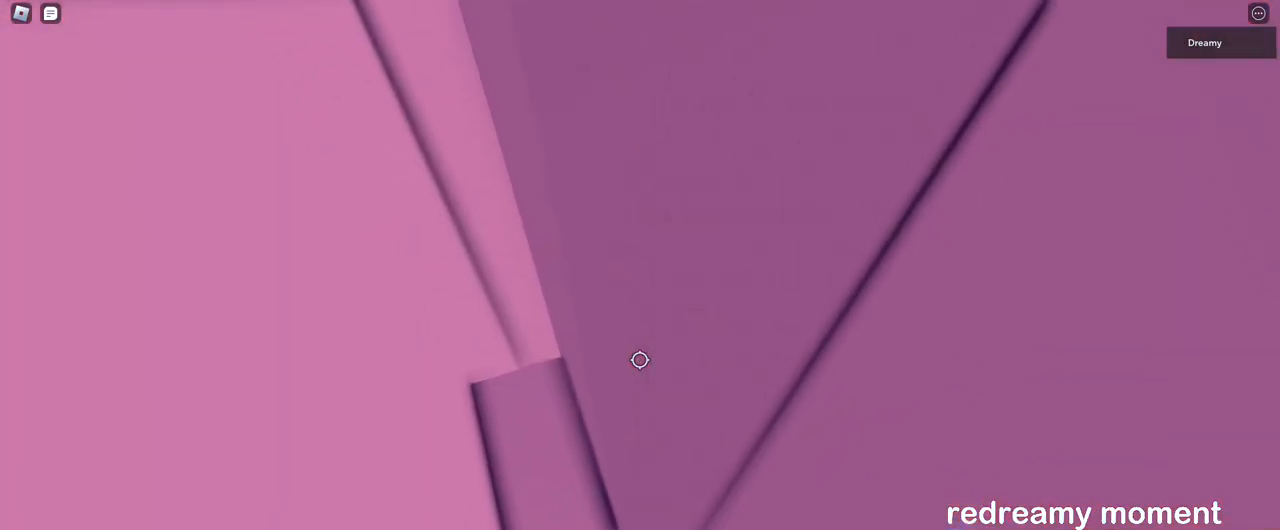
{"keys": ["a"], "mouse": ["right"], "events": [[367, "w", "up"]]}
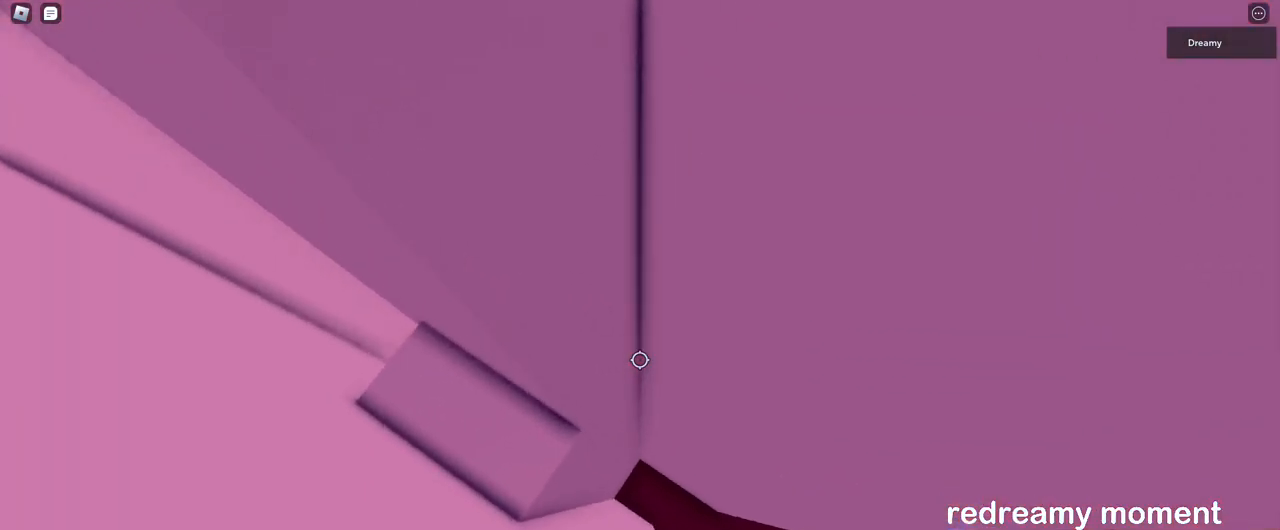
{"keys": ["a"], "mouse": ["right"], "events": [[350, "a", "up"], [483, "a", "down"]]}
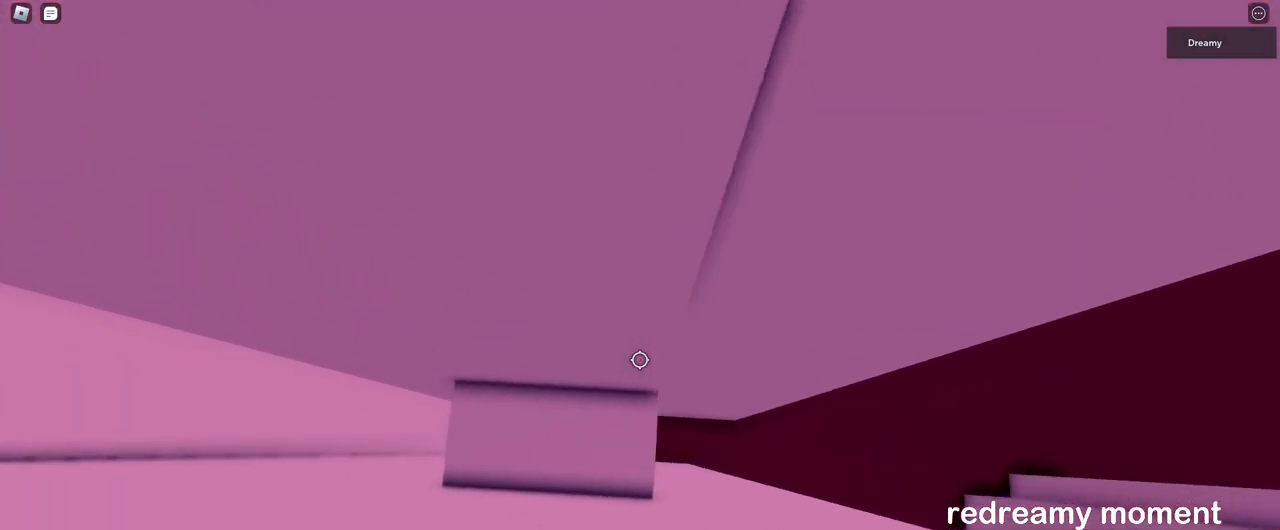
{"keys": ["a"], "mouse": ["right"], "events": [[67, "a", "up"], [217, "a", "down"], [250, "a", "up"], [467, "a", "down"]]}
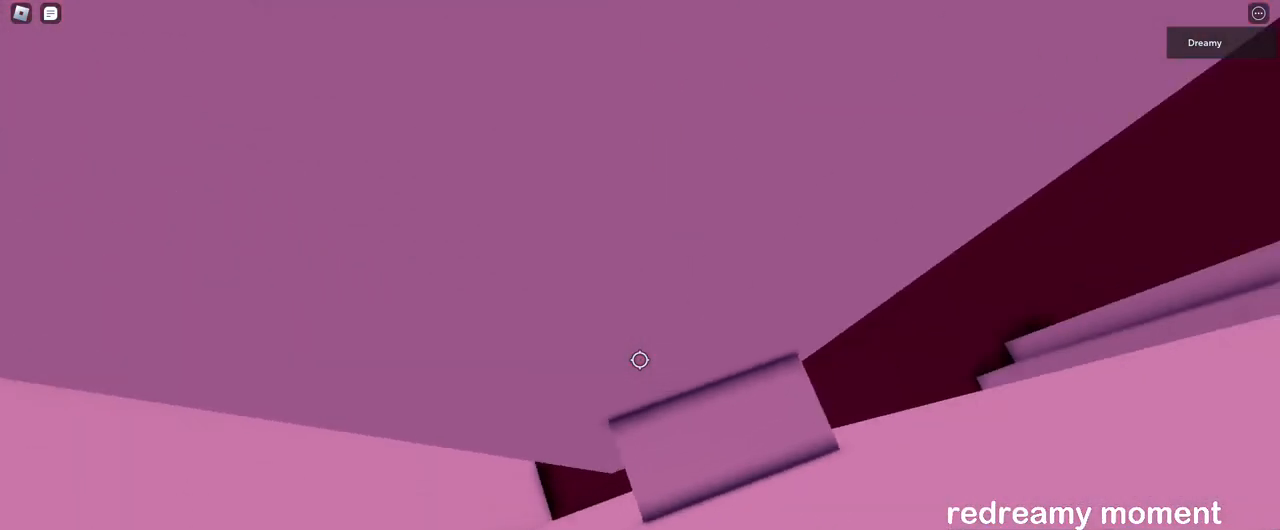
{"keys": ["a", "space"], "mouse": ["right"], "events": [[67, "space", "down"]]}
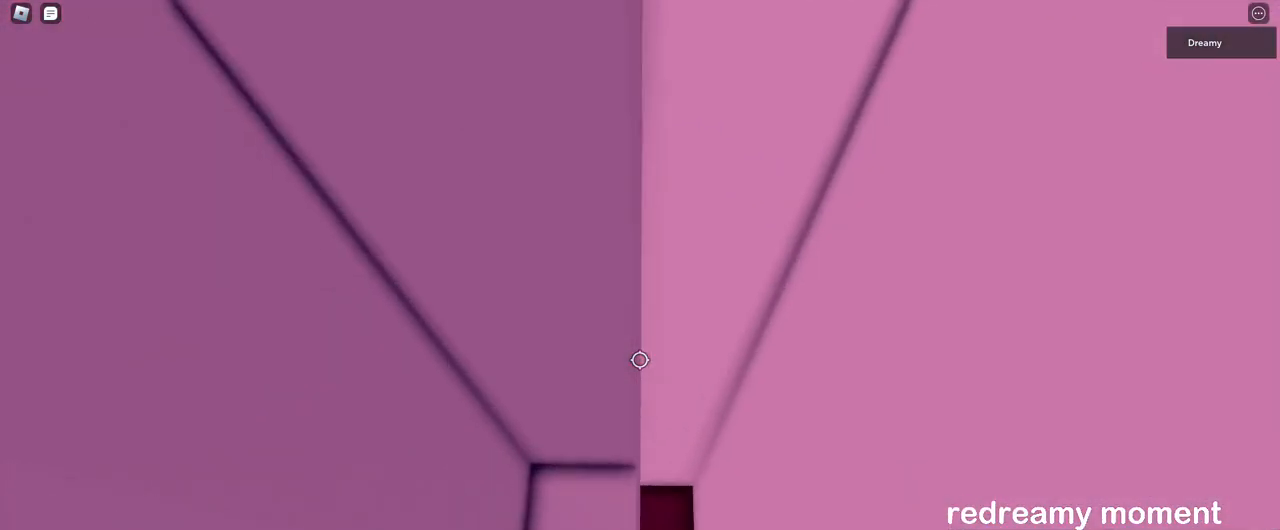
{"keys": ["a"], "mouse": ["right"], "events": [[50, "a", "up"], [67, "space", "up"], [400, "a", "down"], [400, "w", "down"], [500, "w", "up"]]}
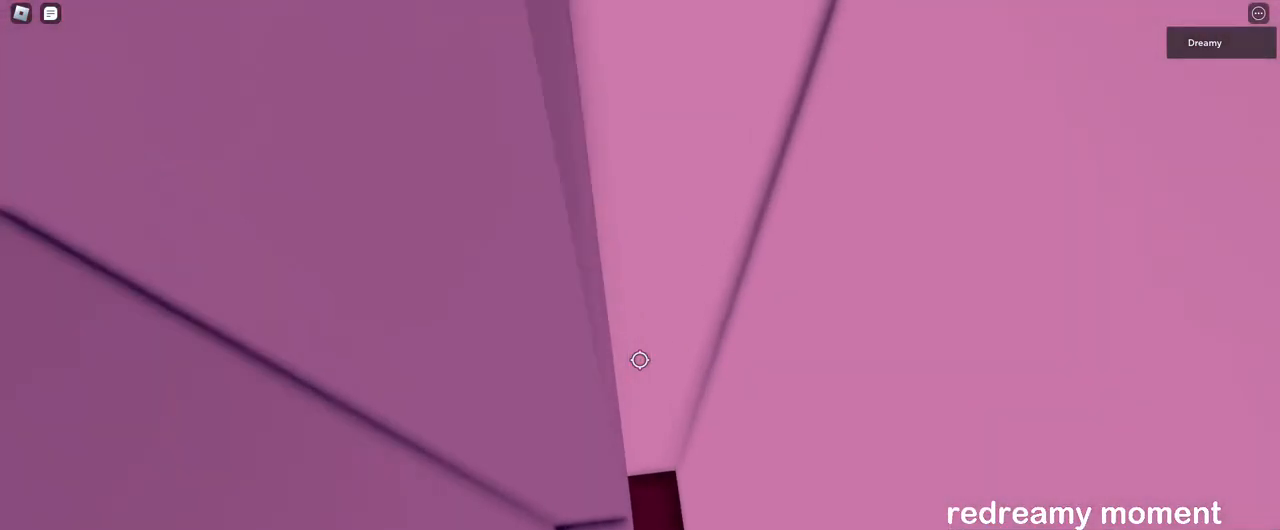
{"keys": [], "mouse": ["right"], "events": [[83, "a", "up"], [183, "mouse_right", "up"], [317, "shift", "down"], [383, "shift", "up"], [467, "mouse_right", "down"]]}
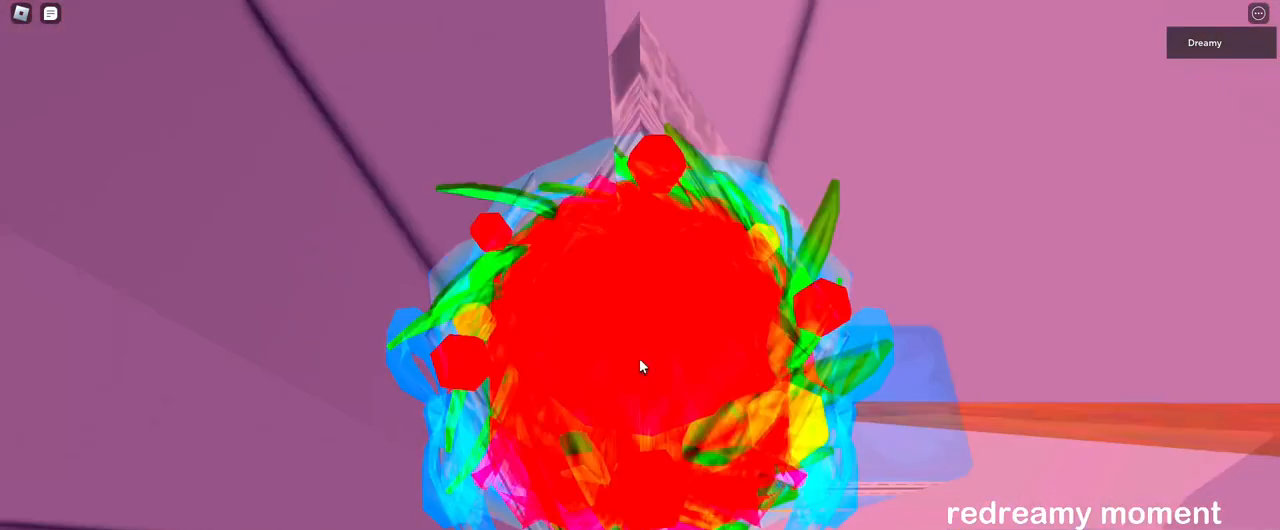
{"keys": [], "mouse": ["wheel", "right"], "events": [[383, "mouse_wheel", "down"]]}
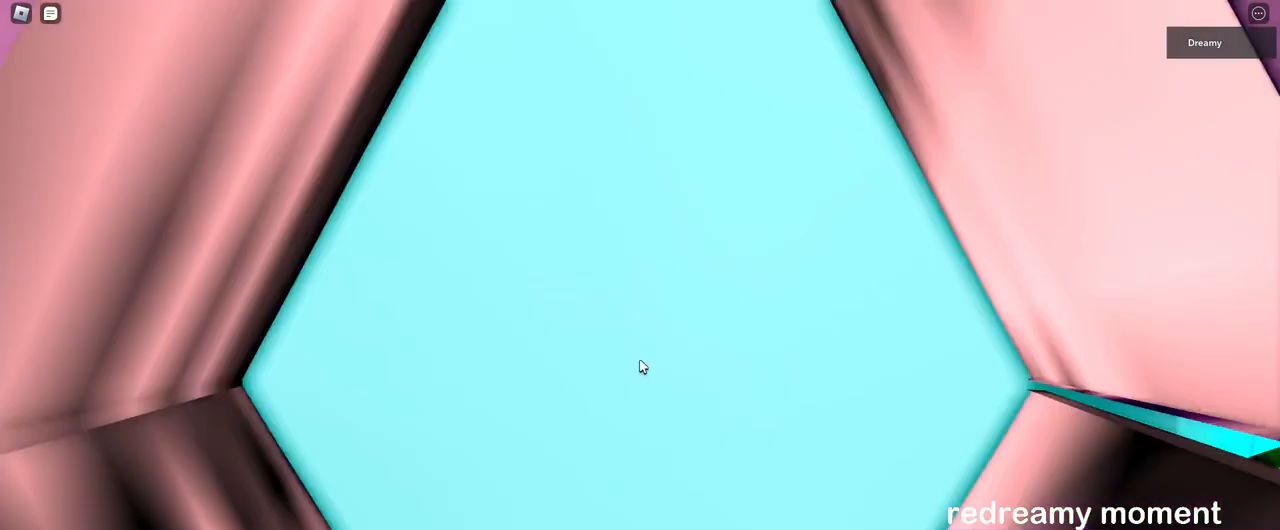
{"keys": [], "mouse": ["right"], "events": [[83, "d", "down"], [150, "d", "up"], [150, "mouse_wheel", "up"]]}
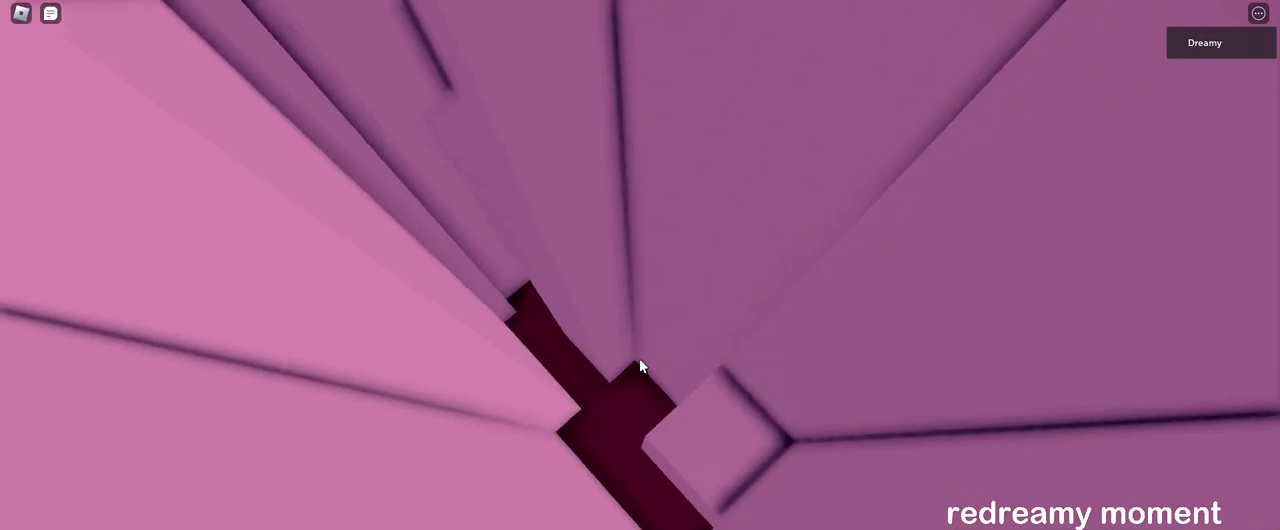
{"keys": [], "mouse": ["right"], "events": []}
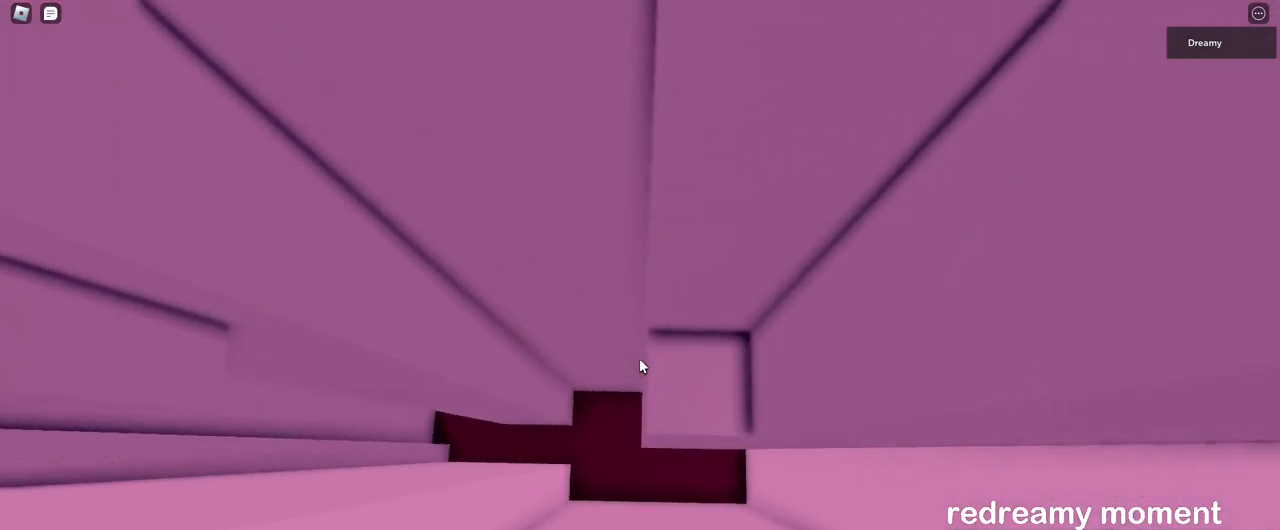
{"keys": [], "mouse": ["right"], "events": [[167, "space", "down"], [233, "space", "up"], [367, "s", "down"], [383, "s", "up"]]}
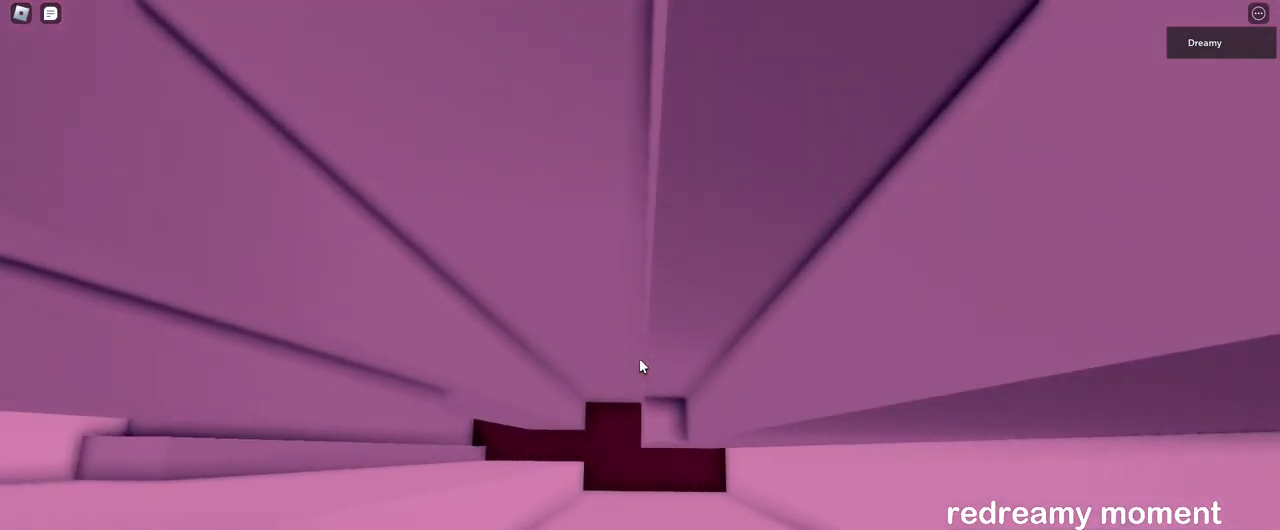
{"keys": [], "mouse": ["right"], "events": [[383, "space", "down"], [433, "space", "up"]]}
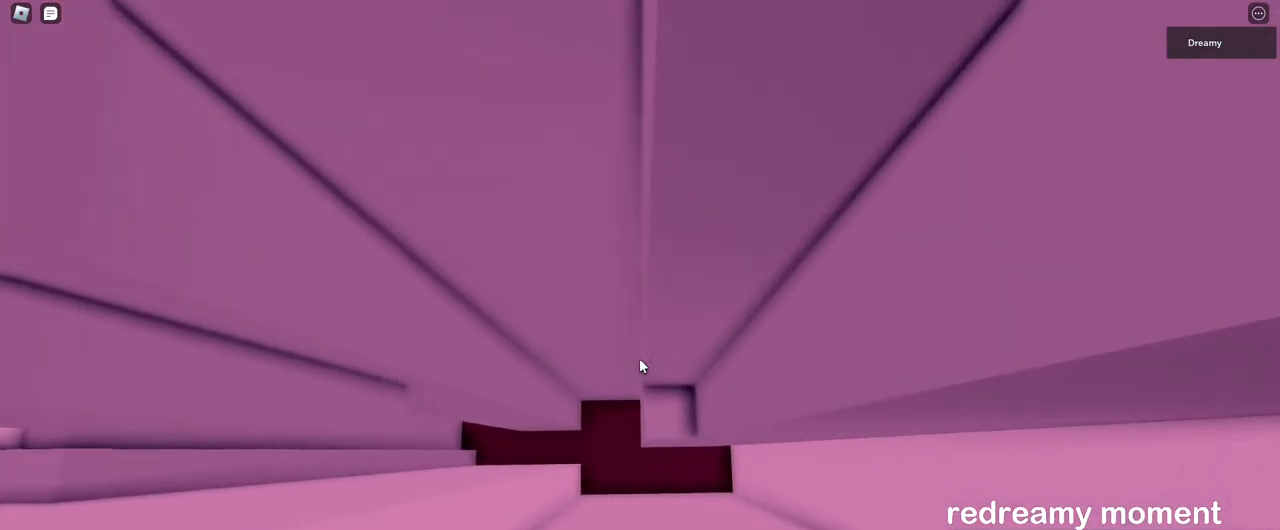
{"keys": [], "mouse": ["right"], "events": [[67, "s", "down"], [83, "s", "up"]]}
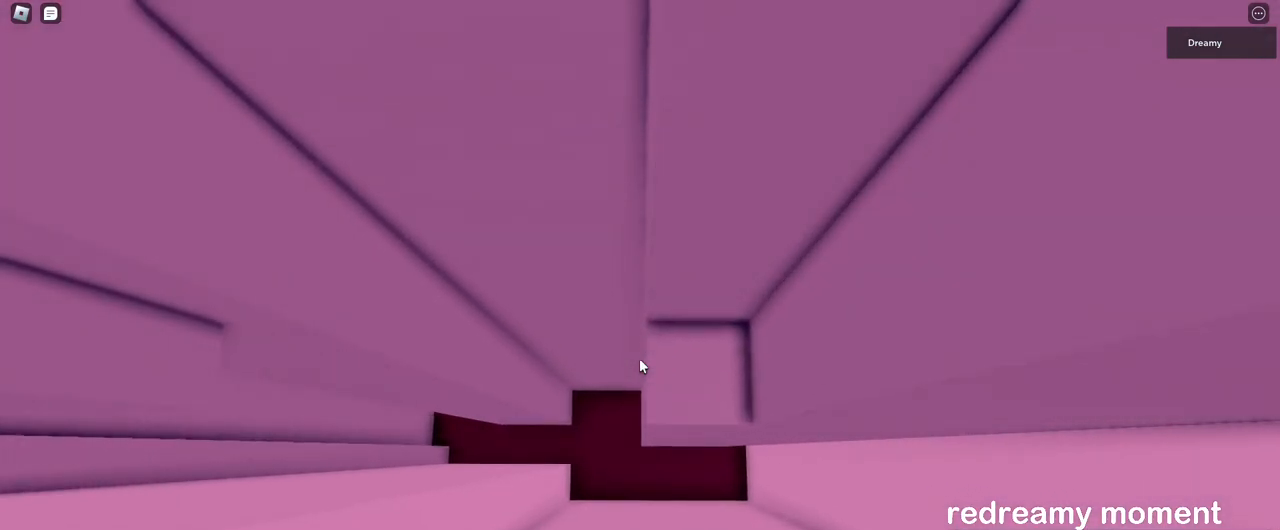
{"keys": [], "mouse": ["right"], "events": [[117, "space", "down"], [183, "space", "up"], [300, "s", "down"], [317, "s", "up"]]}
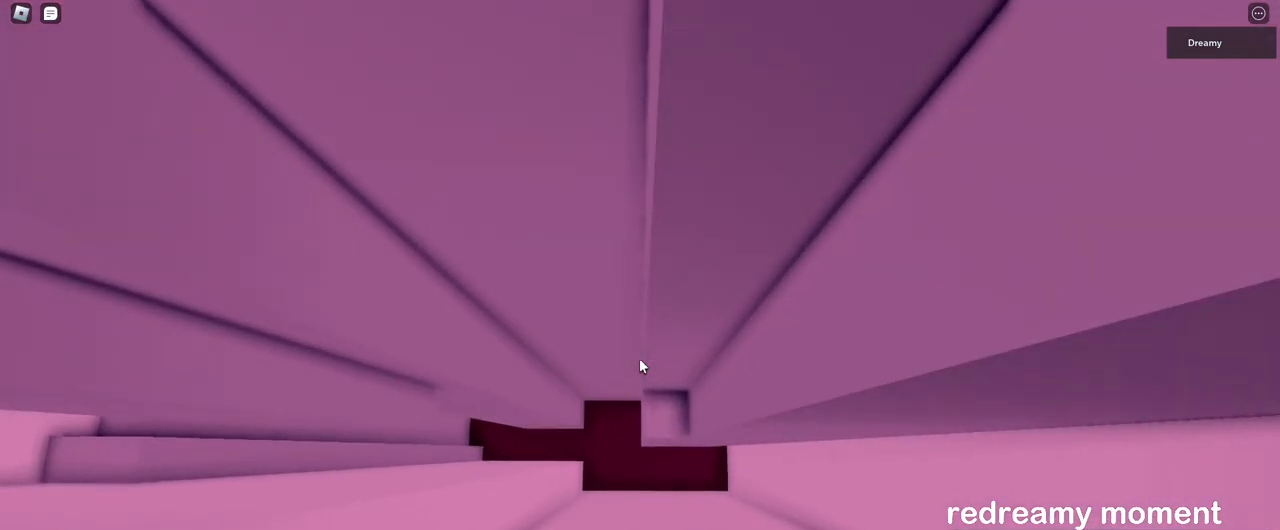
{"keys": ["s"], "mouse": ["right"], "events": [[350, "space", "down"], [400, "space", "up"], [500, "s", "down"]]}
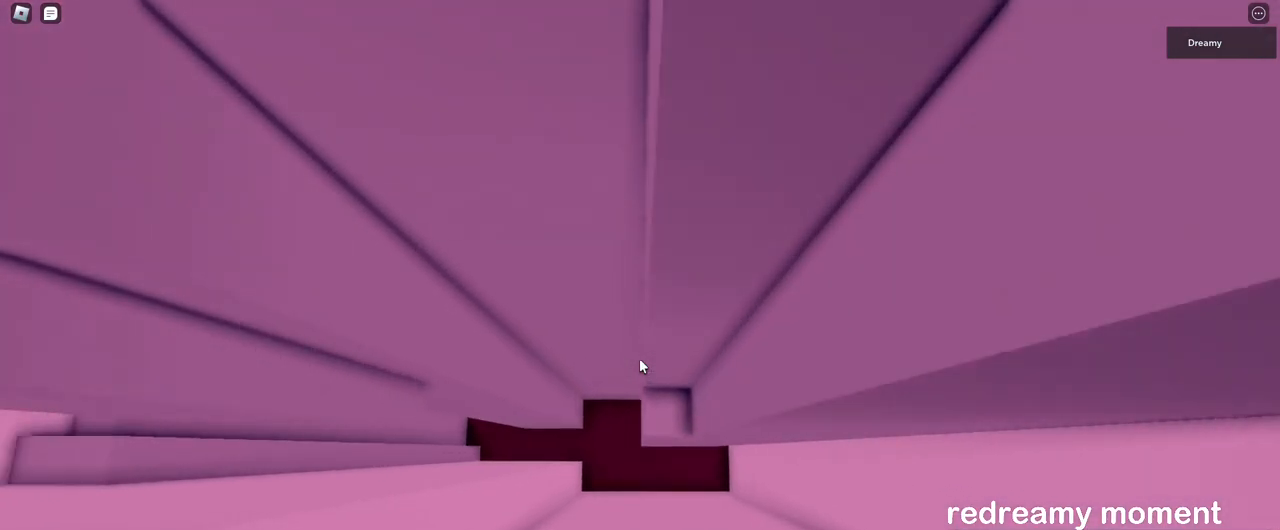
{"keys": [], "mouse": ["right"], "events": [[33, "s", "up"]]}
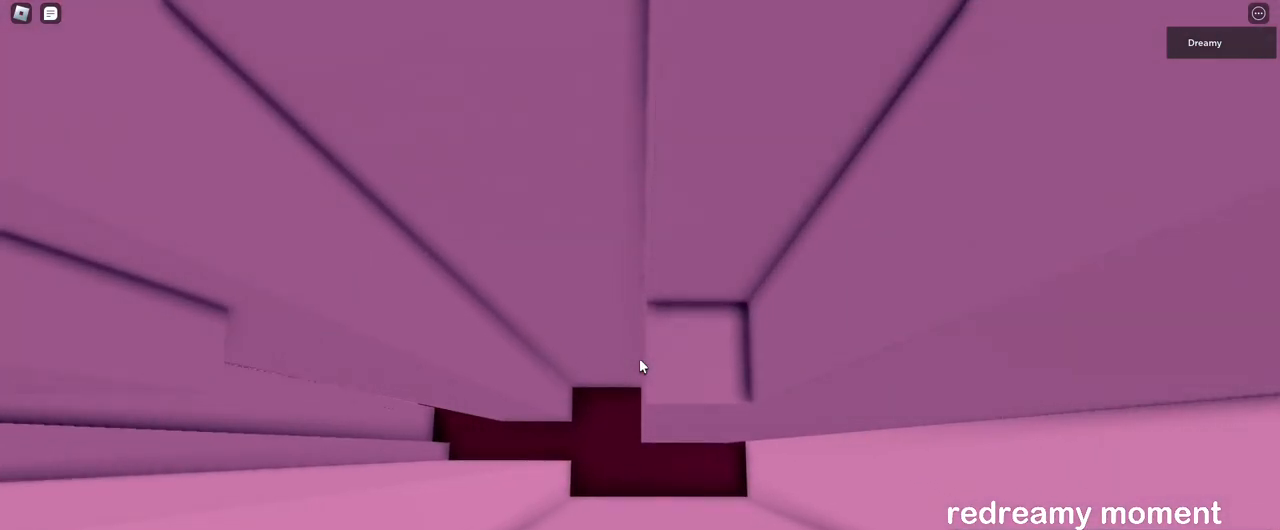
{"keys": [], "mouse": ["right"], "events": []}
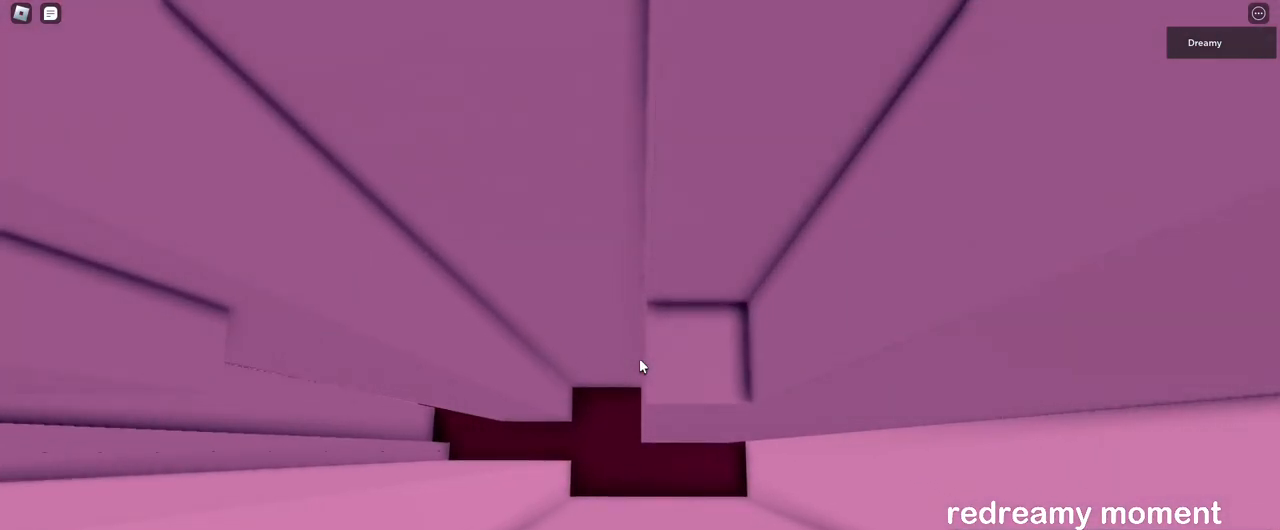
{"keys": ["a"], "mouse": ["right"], "events": [[83, "a", "down"], [167, "space", "down"], [217, "space", "up"]]}
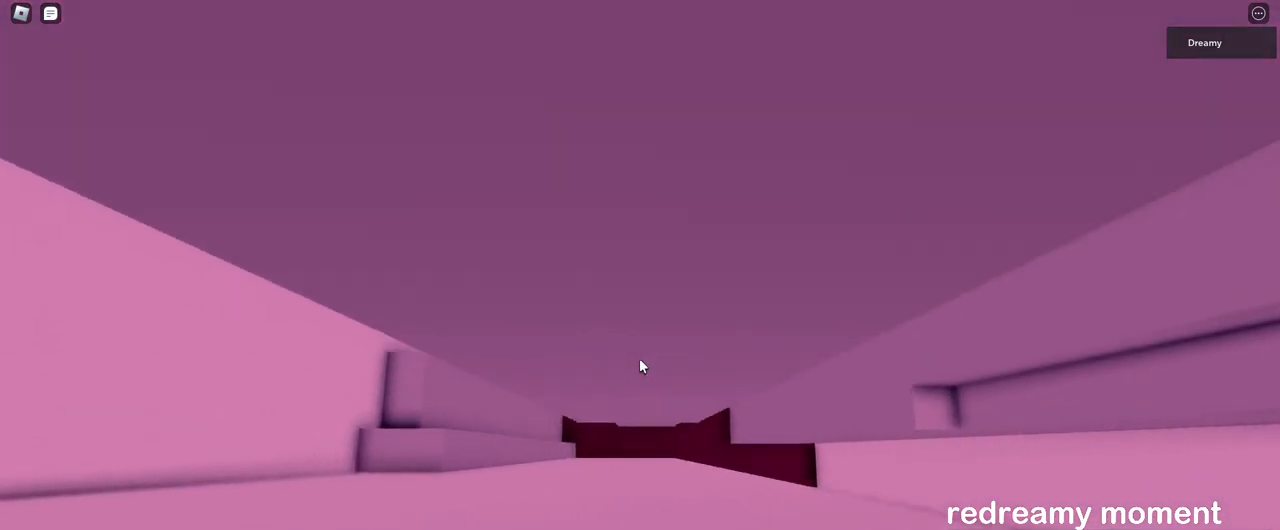
{"keys": [], "mouse": ["right"], "events": [[400, "a", "up"]]}
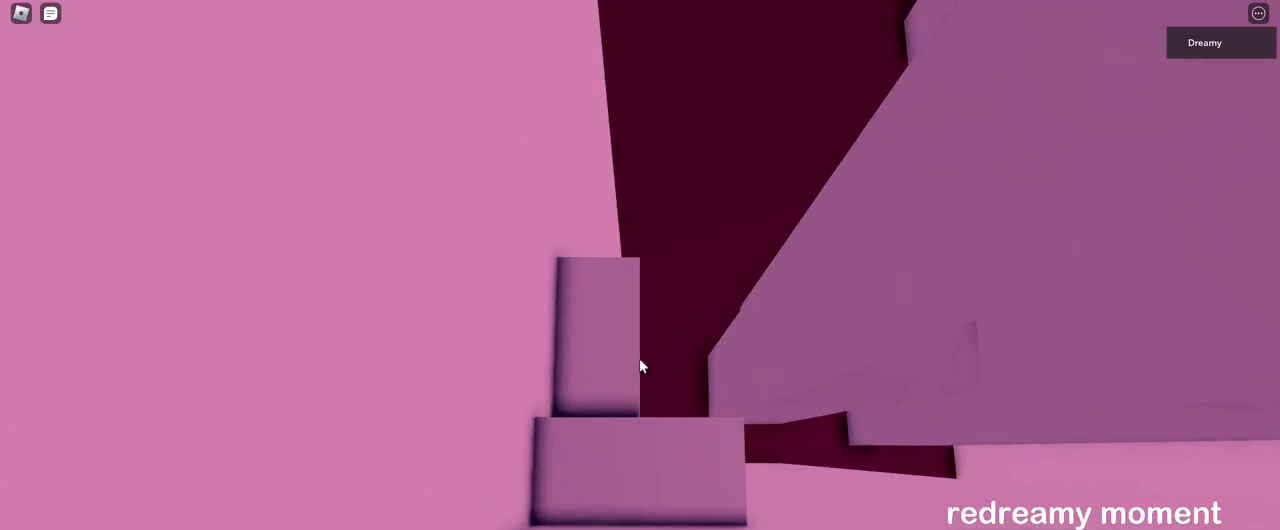
{"keys": ["w"], "mouse": ["right"], "events": [[200, "w", "down"], [333, "w", "up"], [433, "w", "down"]]}
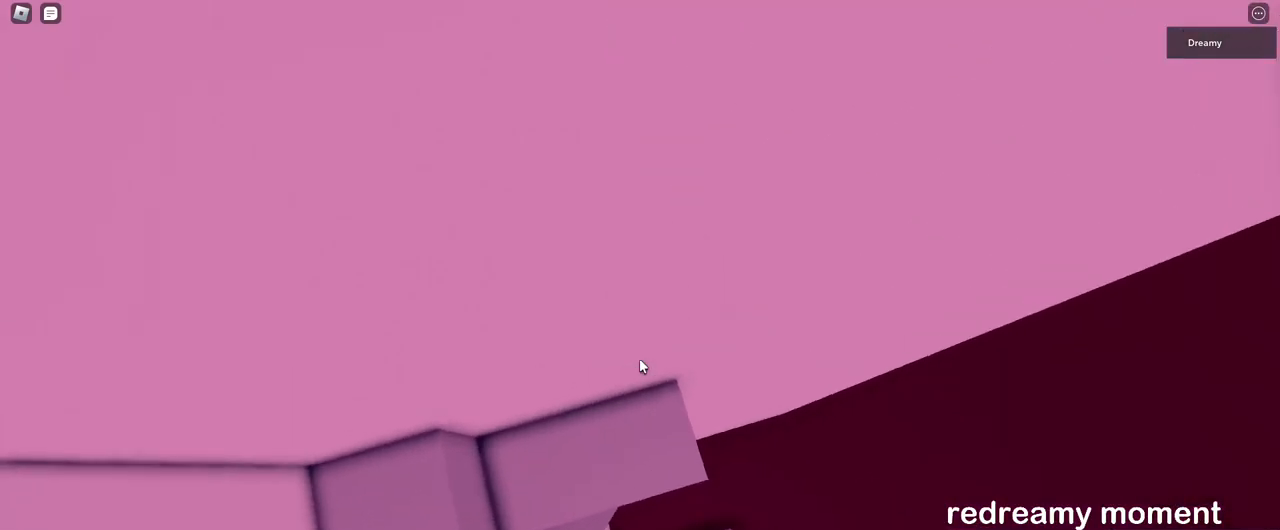
{"keys": [], "mouse": ["right"], "events": [[17, "w", "up"], [150, "w", "down"], [217, "w", "up"], [333, "shift", "down"], [400, "shift", "up"]]}
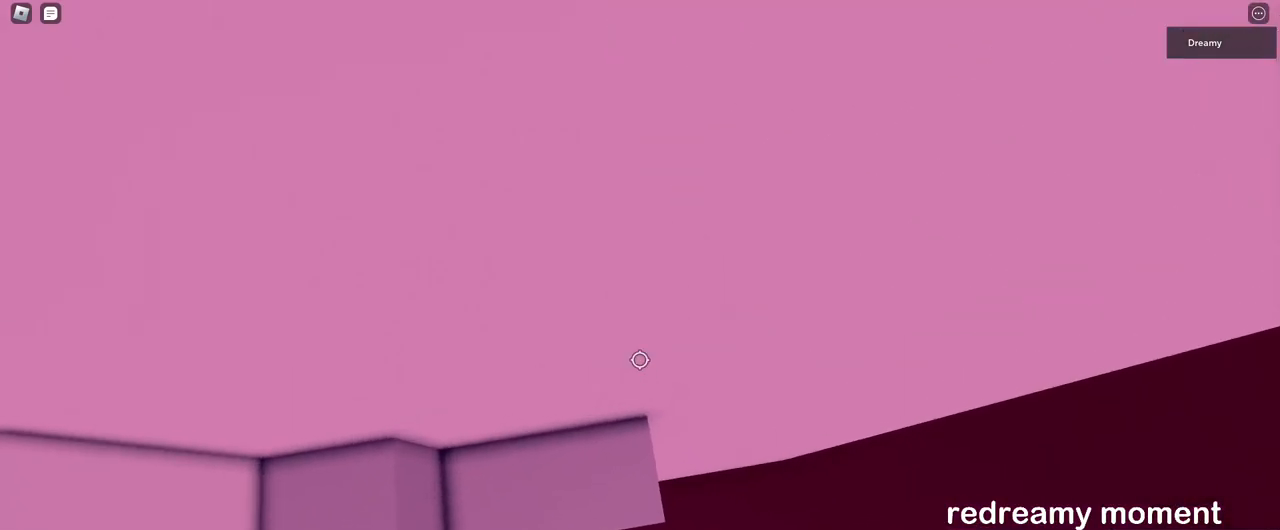
{"keys": [], "mouse": ["right"], "events": [[17, "w", "down"], [67, "w", "up"], [300, "w", "down"], [350, "w", "up"]]}
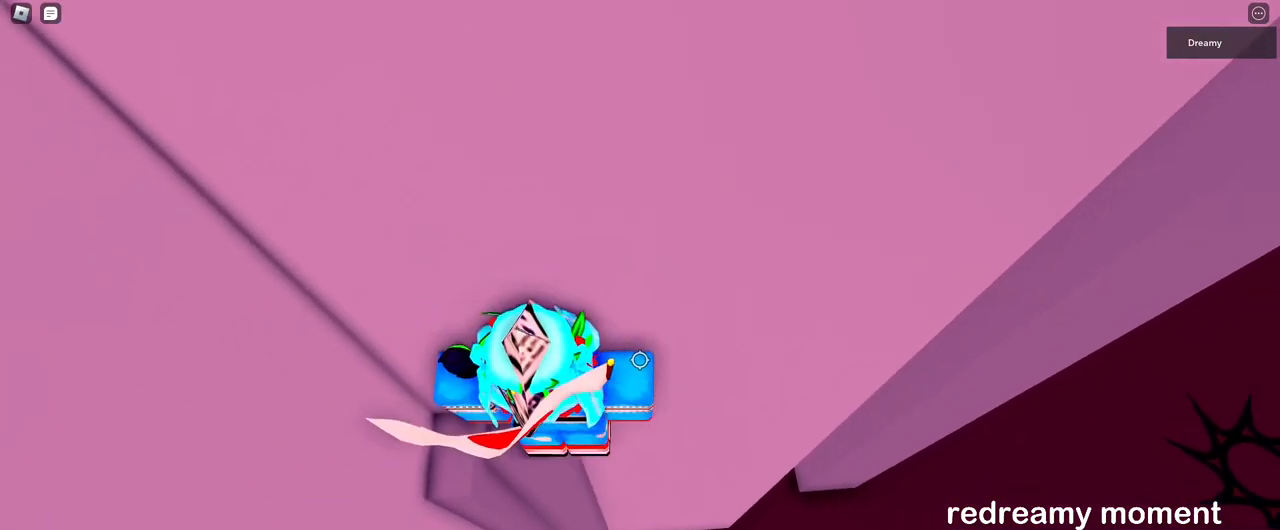
{"keys": [], "mouse": ["right"], "events": []}
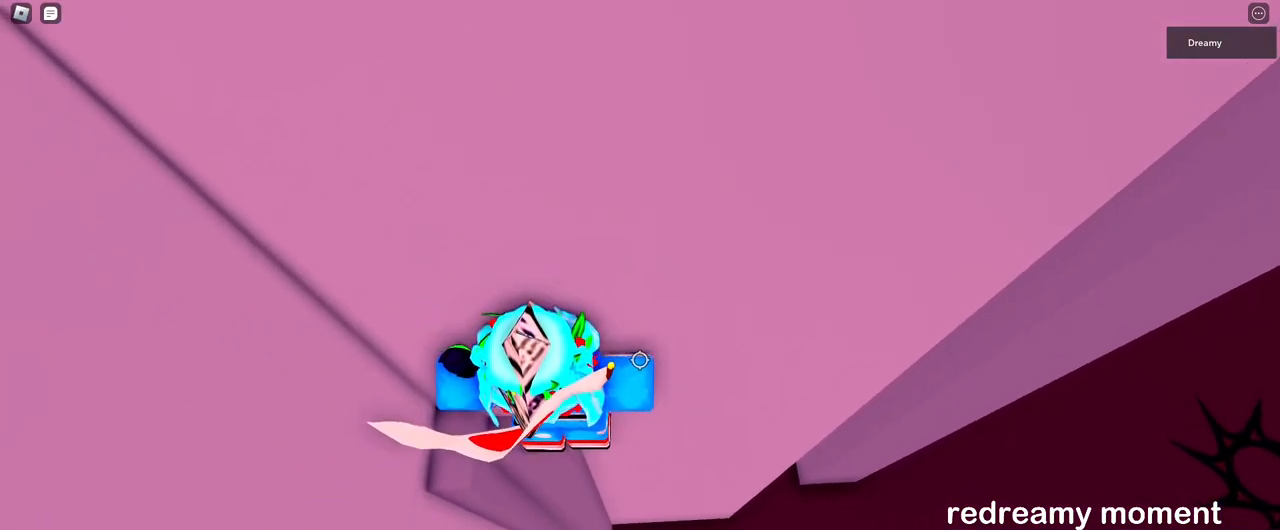
{"keys": [], "mouse": ["right"], "events": [[167, "w", "down"], [217, "w", "up"], [350, "w", "down"], [383, "w", "up"]]}
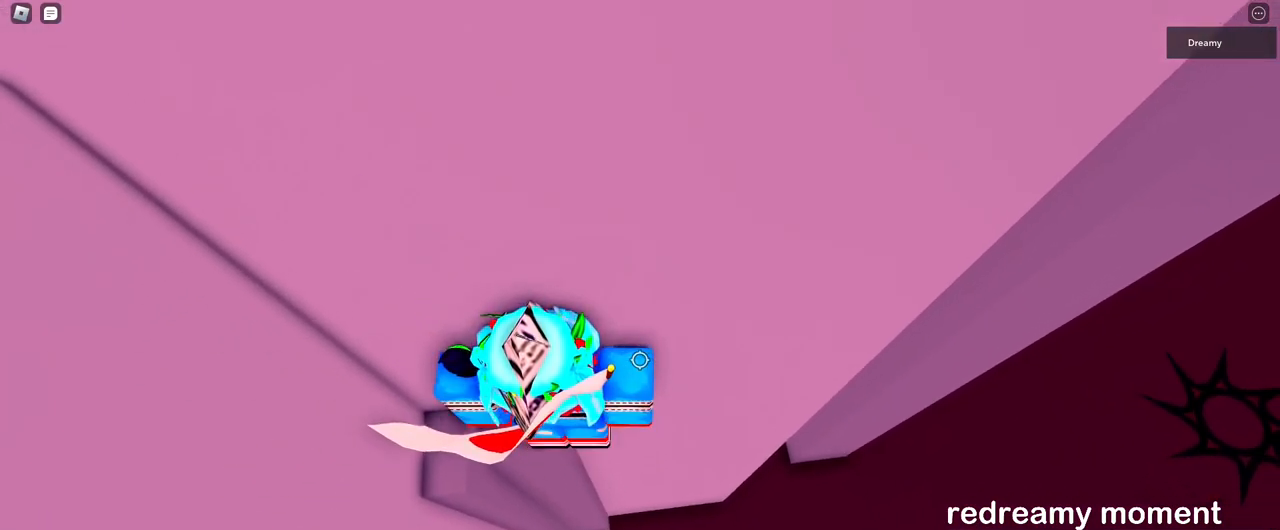
{"keys": ["d"], "mouse": ["right"], "events": [[167, "d", "down"], [300, "space", "down"], [383, "space", "up"]]}
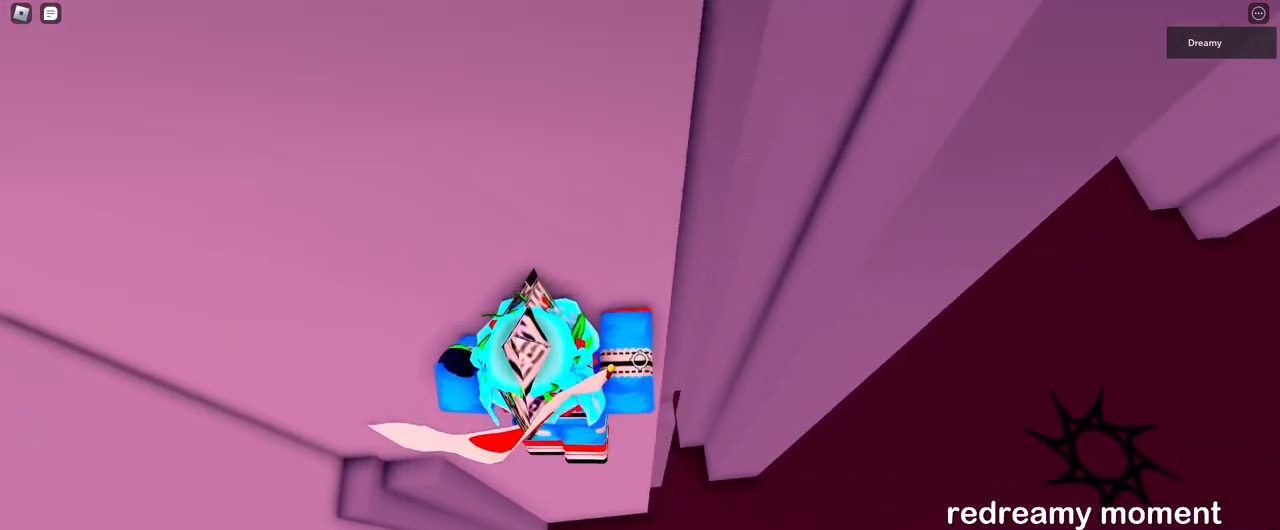
{"keys": ["d", "w"], "mouse": ["right"], "events": [[233, "w", "down"]]}
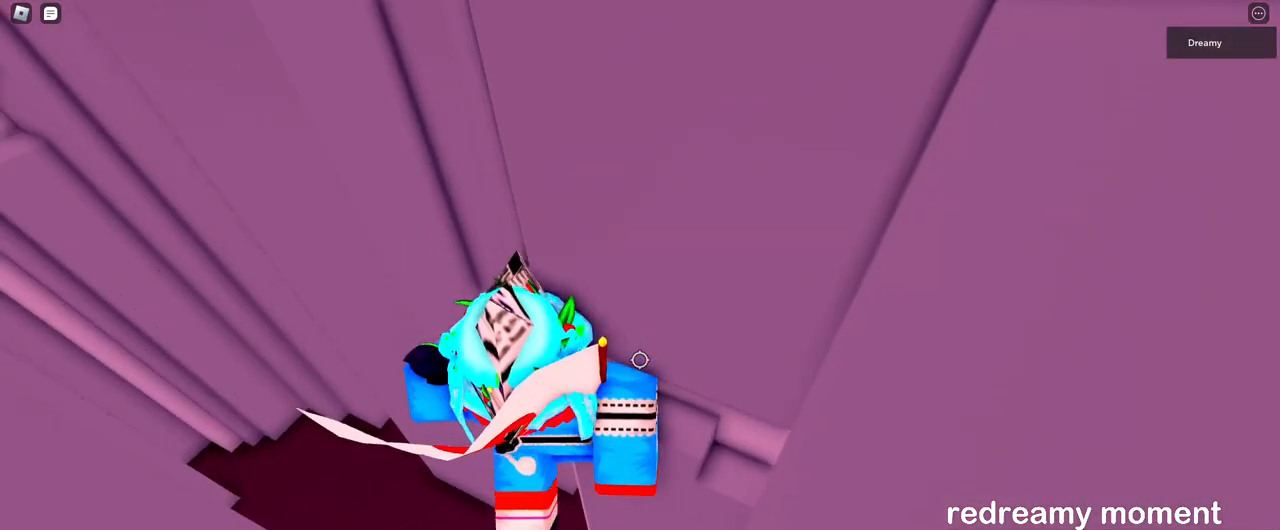
{"keys": ["d", "w"], "mouse": ["right"], "events": []}
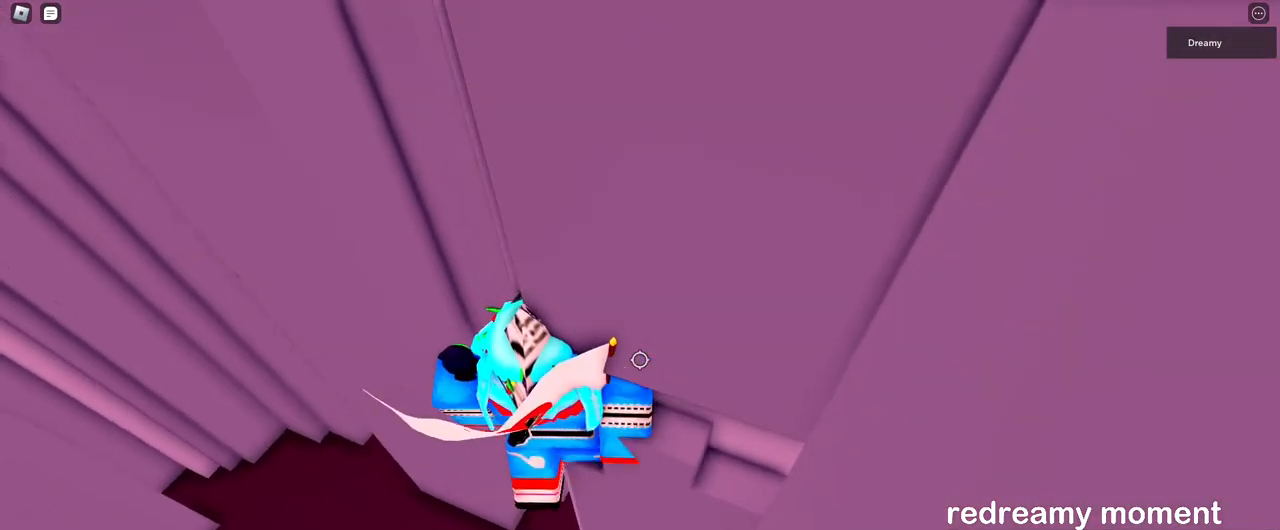
{"keys": ["d", "w"], "mouse": ["right"], "events": []}